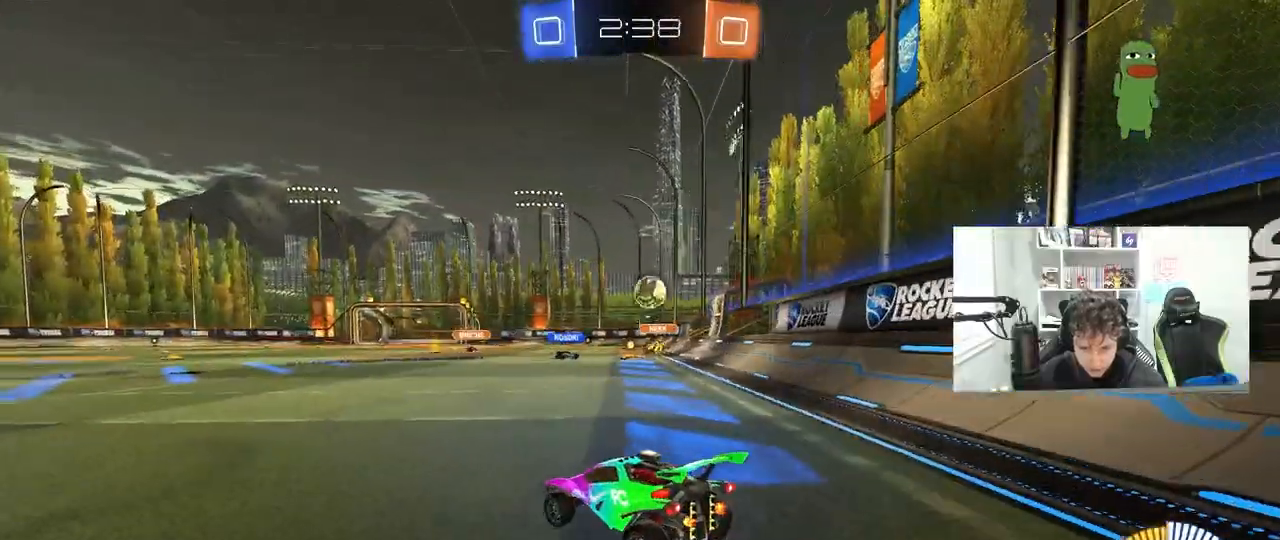
Gameplay with keyboard and mouse; each line is a JSON object with the keys and mouse buttons held at the frame after it. "events" lists presses ("down") and releases ("up") of "1", "2", "3", "4", "5", "a", "alt", "c", "caps_lock", "ctrl", "d", "e", "f", "g", "q", "r", "s", "shift", "space", "t", "tab", "v", "w", "x", "z", "mouse_left", "mouse_wheel" and "mouse_right" between this image and that frame as [ms after this image, input, new state], when the widget could be followed in between. "mouse_left", "mouse_wheel", "mouse_right" = the "left", "wheel", "right" buttons of the "mouse" list. No other keys are recorded. "wheel" means that the mouse wheel is clicked or scrolled. "mouse_move" is the direction in which the mouse moves at that frame (one of eight, or "still"), when it could be read.
{"keys": ["d", "s"], "mouse": ["right"], "mouse_move": "down-left", "events": [[17, "a", "down"], [17, "d", "up"], [50, "d", "down"], [100, "d", "up"], [283, "a", "up"], [283, "s", "up"], [333, "mouse_right", "down"], [383, "d", "down"], [433, "s", "down"]]}
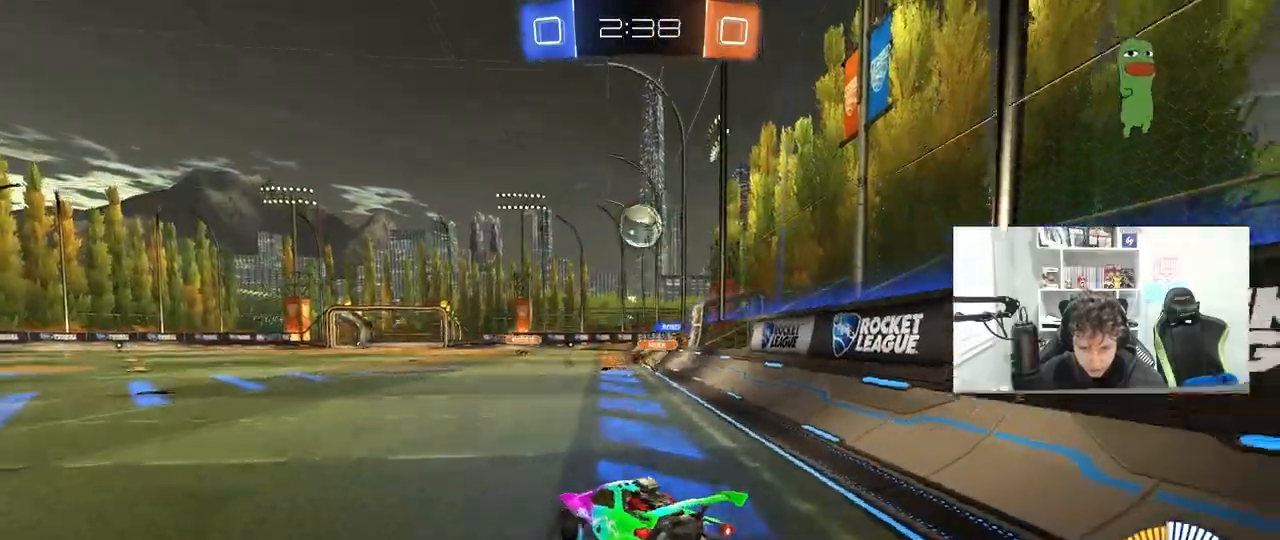
{"keys": [], "mouse": [], "mouse_move": "still", "events": [[17, "d", "up"], [17, "s", "up"], [67, "mouse_left", "down"], [67, "mouse_right", "up"], [117, "mouse_right", "down"], [217, "s", "down"], [267, "a", "down"], [267, "mouse_left", "up"], [317, "mouse_right", "up"], [350, "a", "up"], [350, "s", "up"]]}
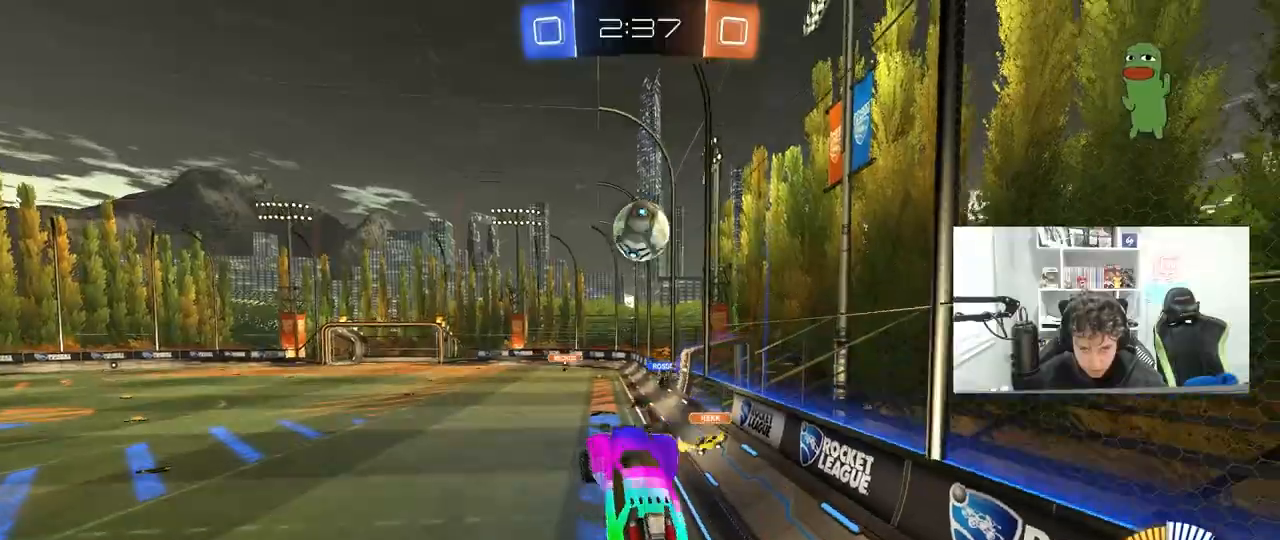
{"keys": ["a", "w"], "mouse": [], "mouse_move": "still", "events": [[50, "d", "down"], [183, "a", "down"], [183, "d", "up"], [367, "mouse_left", "down"], [467, "w", "down"], [500, "mouse_left", "up"]]}
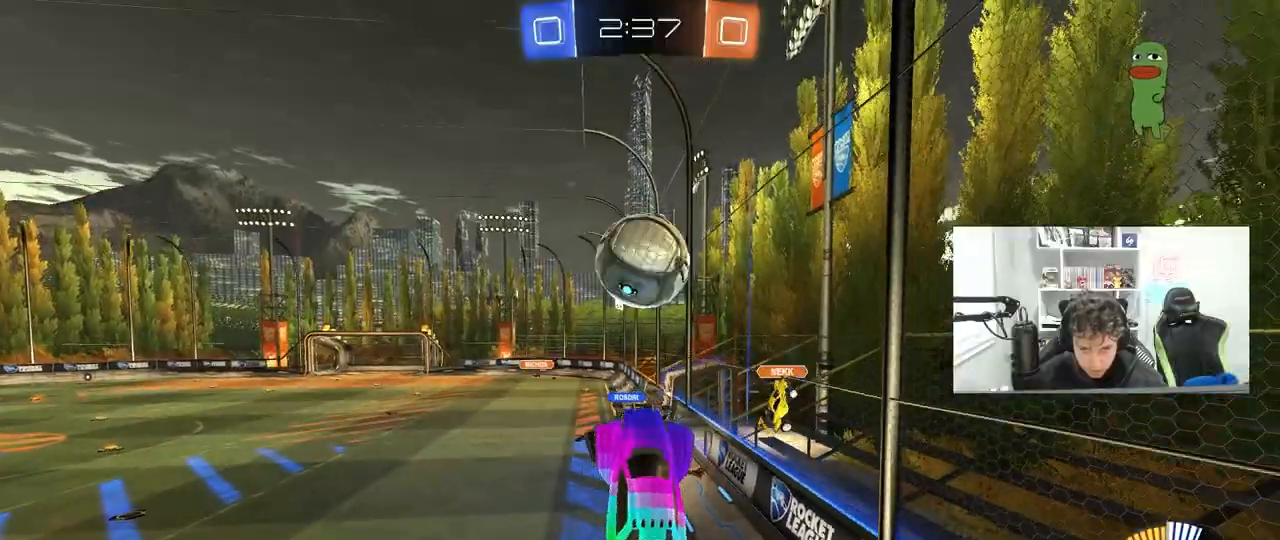
{"keys": ["d", "w"], "mouse": [], "mouse_move": "still", "events": [[100, "a", "up"], [100, "w", "up"], [200, "a", "down"], [200, "mouse_left", "down"], [200, "shift", "down"], [250, "d", "down"], [250, "w", "down"], [283, "a", "up"], [283, "shift", "up"], [433, "mouse_left", "up"]]}
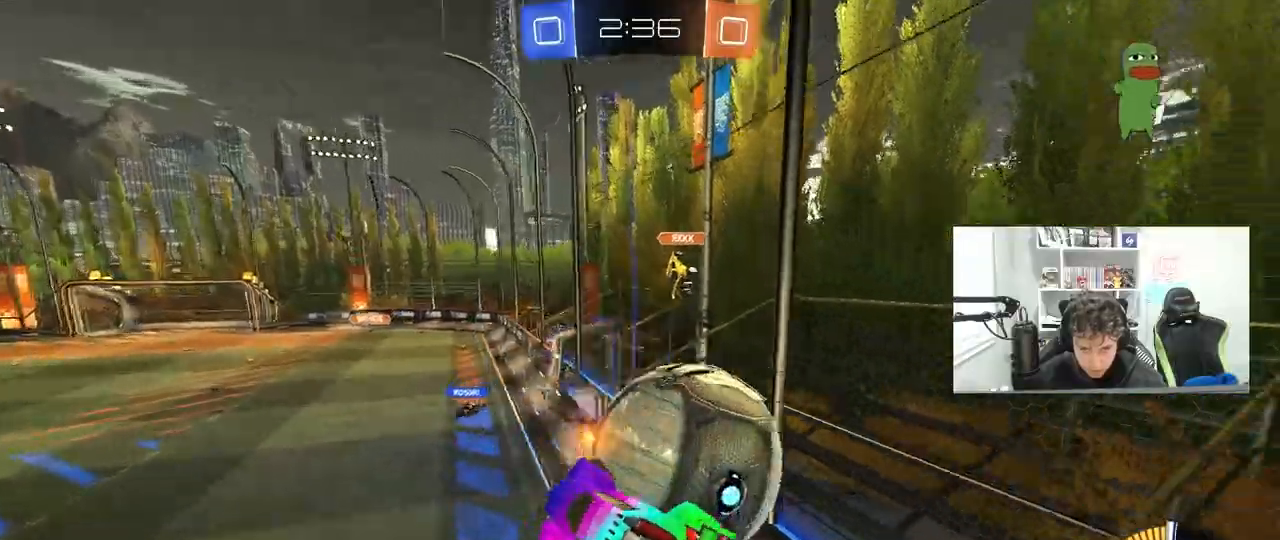
{"keys": ["d", "shift"], "mouse": [], "mouse_move": "still", "events": [[17, "w", "up"], [67, "a", "down"], [67, "d", "up"], [67, "w", "down"], [217, "w", "up"], [300, "a", "up"], [350, "d", "down"], [350, "s", "down"], [400, "mouse_left", "down"], [400, "s", "up"], [450, "shift", "down"], [500, "mouse_left", "up"]]}
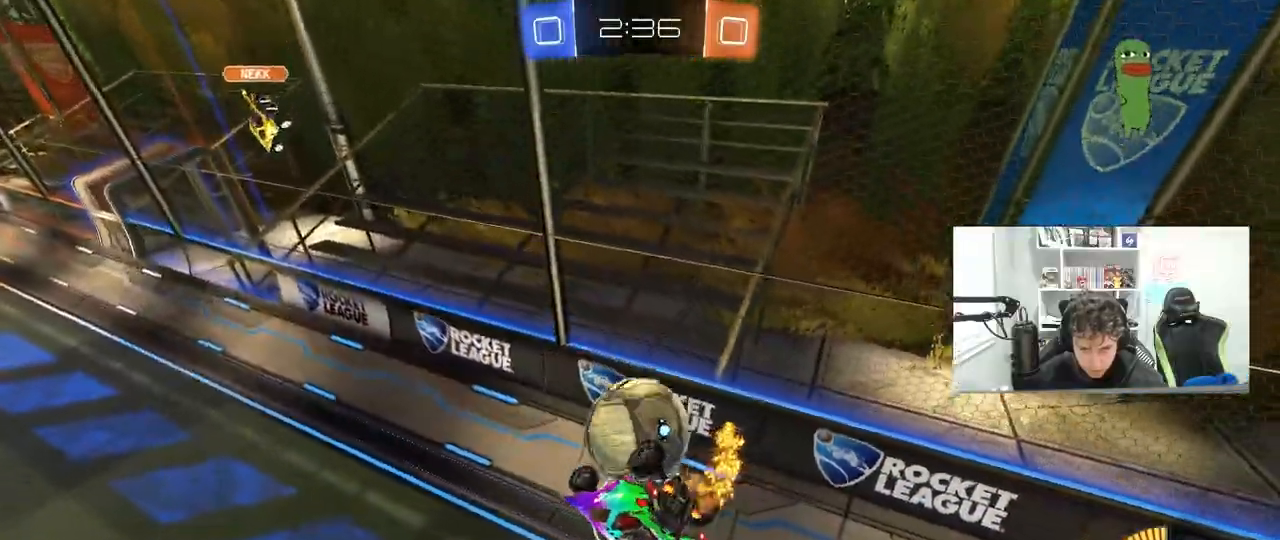
{"keys": ["d"], "mouse": ["left"], "mouse_move": "still", "events": [[83, "mouse_left", "down"], [83, "s", "down"], [233, "s", "up"], [233, "shift", "up"]]}
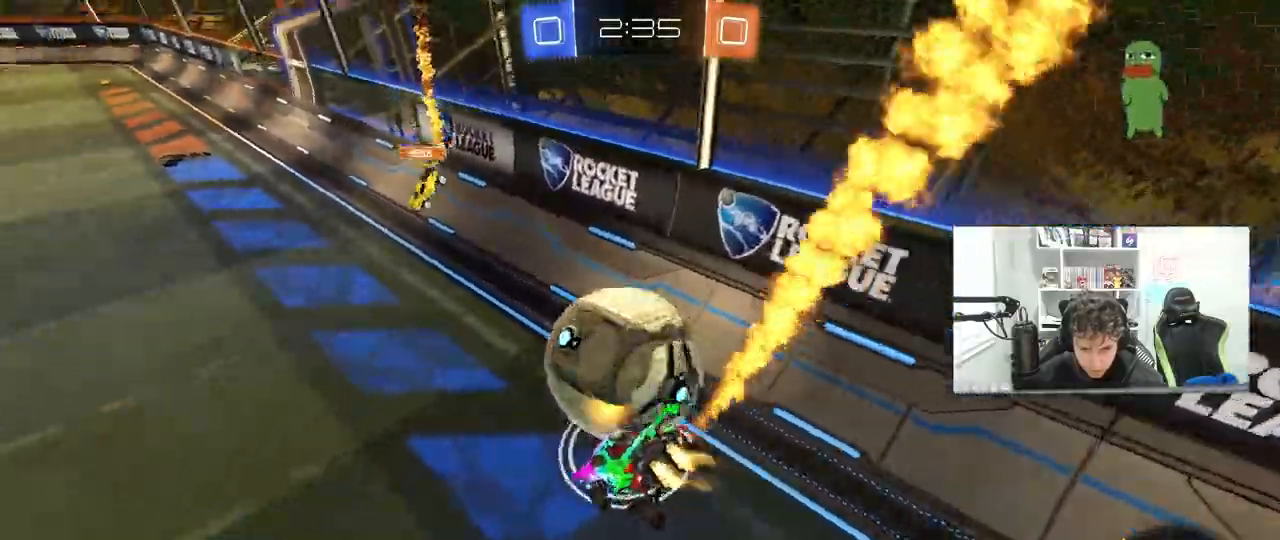
{"keys": ["a", "w"], "mouse": ["left"], "mouse_move": "still", "events": [[17, "w", "down"], [383, "d", "up"], [383, "mouse_left", "up"], [433, "mouse_left", "down"], [483, "a", "down"]]}
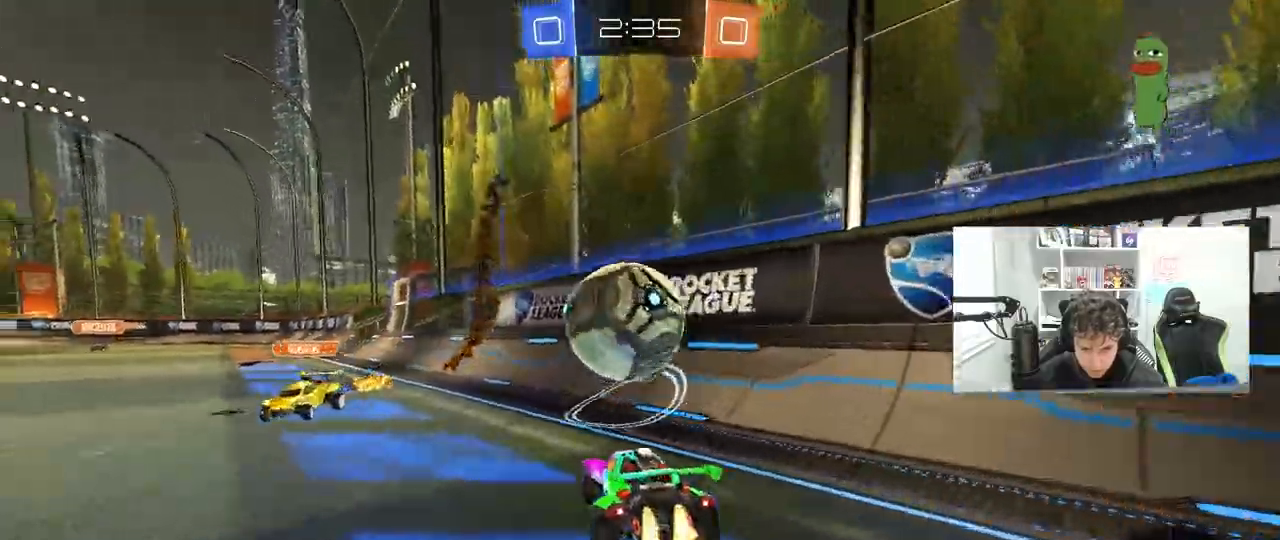
{"keys": ["a", "s", "shift"], "mouse": ["left", "right"], "mouse_move": "up", "events": [[67, "a", "up"], [300, "w", "up"], [350, "mouse_right", "down"], [400, "d", "down"], [400, "s", "down"], [500, "a", "down"], [500, "d", "up"], [500, "shift", "down"]]}
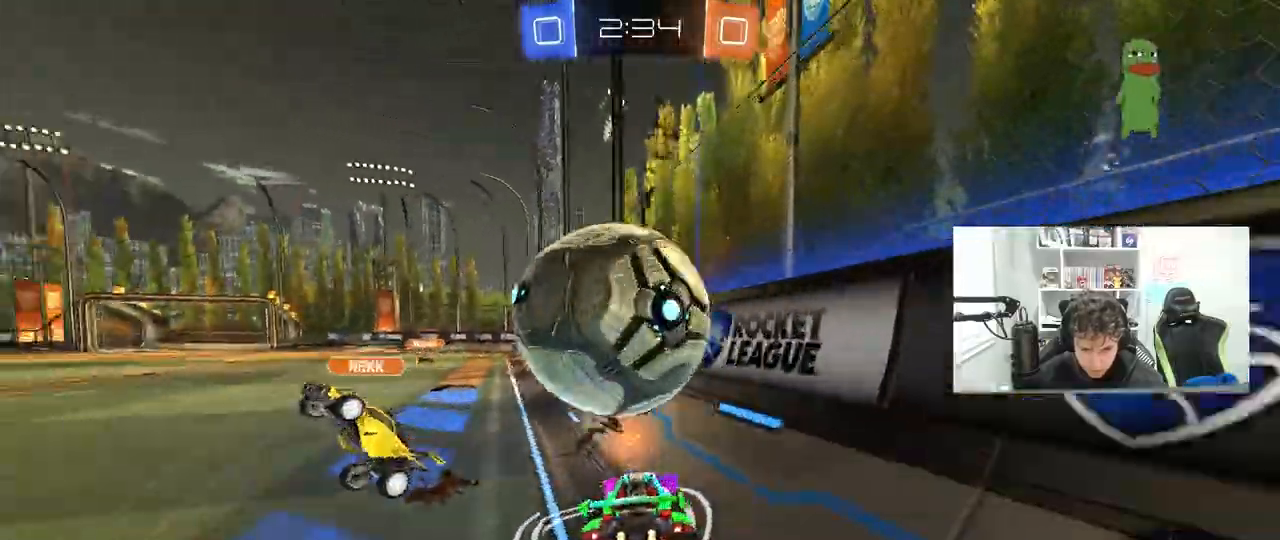
{"keys": ["w"], "mouse": [], "mouse_move": "still", "events": [[33, "mouse_right", "up"], [83, "s", "up"], [133, "shift", "up"], [183, "a", "up"], [317, "mouse_left", "up"], [367, "w", "down"], [467, "a", "down"], [500, "a", "up"]]}
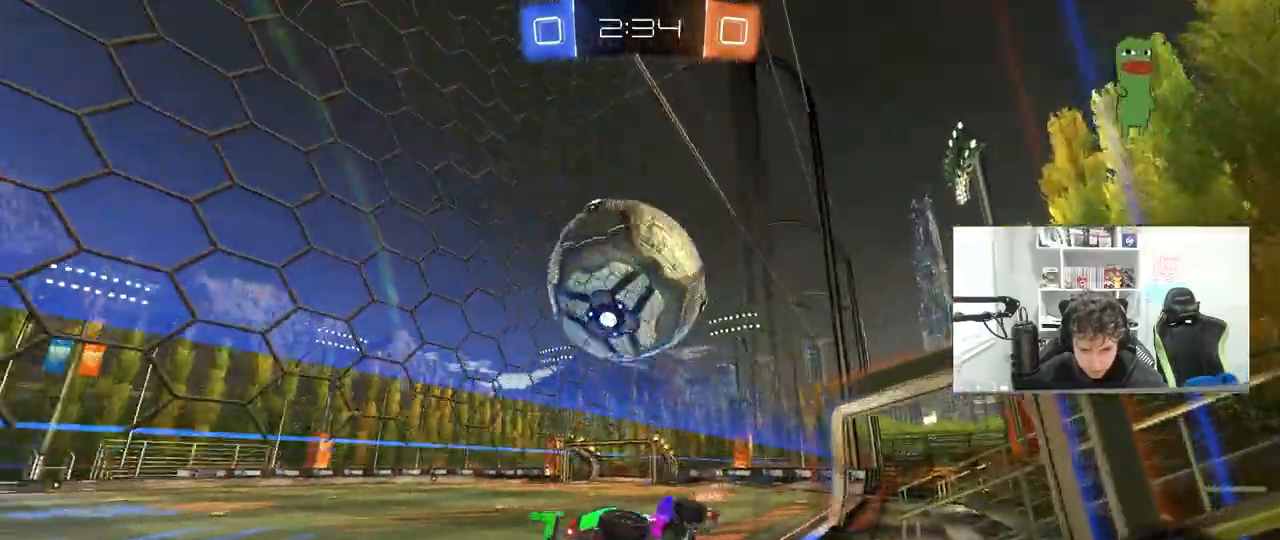
{"keys": ["d"], "mouse": ["left", "right"], "mouse_move": "still", "events": [[200, "d", "down"], [200, "mouse_left", "down"], [483, "mouse_right", "down"], [483, "w", "up"]]}
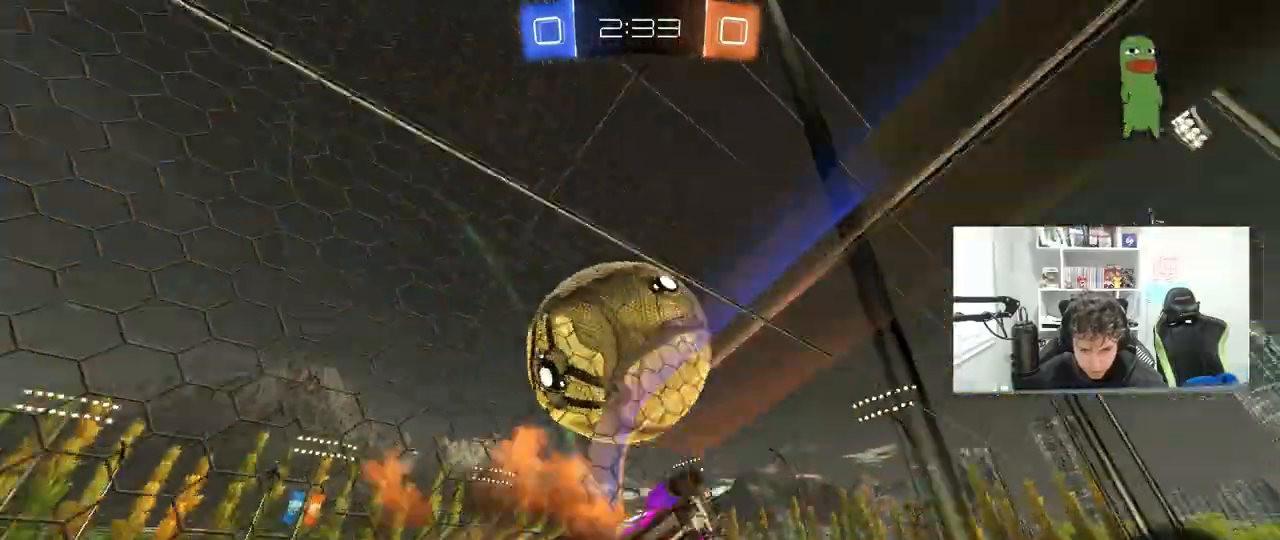
{"keys": ["a", "shift"], "mouse": [], "mouse_move": "up-right", "events": [[17, "a", "down"], [17, "d", "up"], [17, "shift", "down"], [67, "mouse_right", "up"], [117, "mouse_right", "down"], [250, "mouse_left", "up"], [267, "mouse_right", "up"]]}
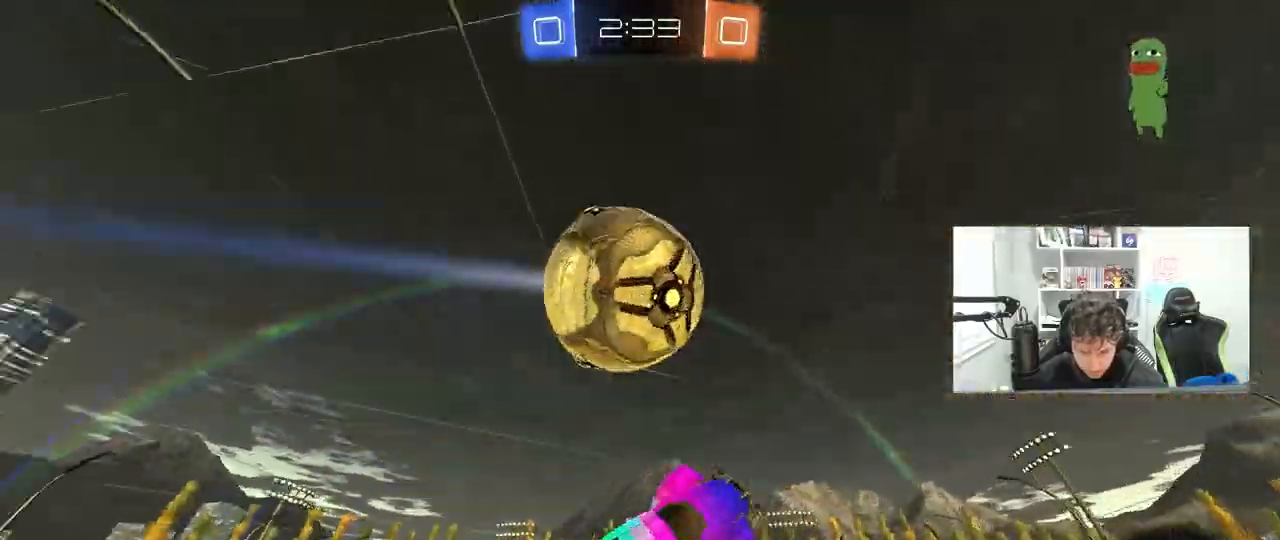
{"keys": ["d", "shift"], "mouse": [], "mouse_move": "still", "events": [[33, "space", "down"], [133, "shift", "up"], [233, "space", "up"], [267, "s", "down"], [417, "a", "up"], [467, "d", "down"], [467, "shift", "down"], [500, "s", "up"]]}
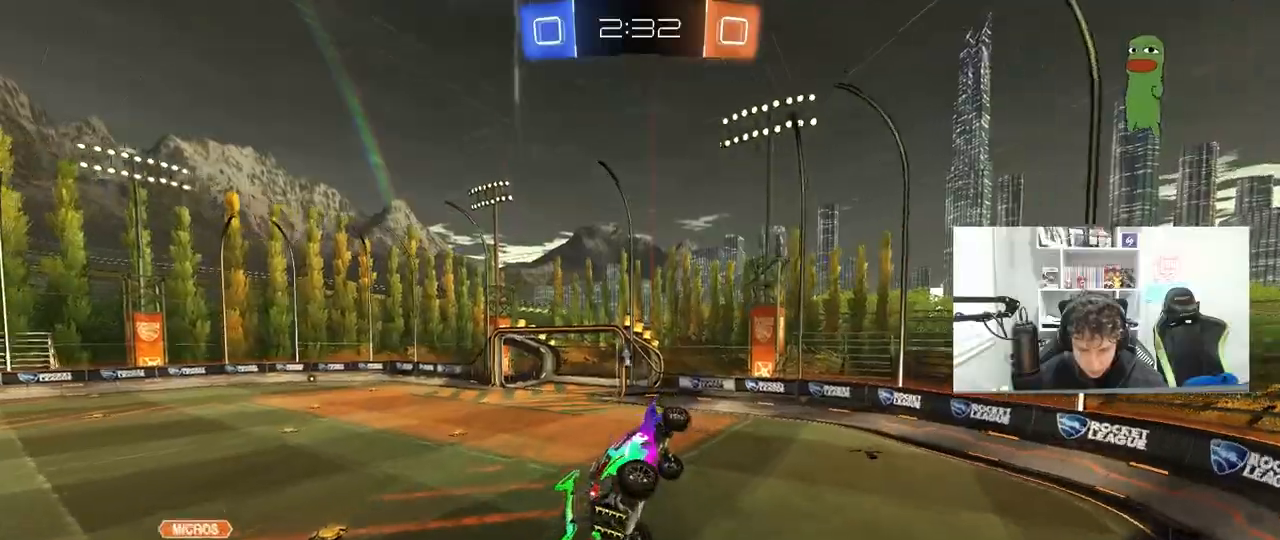
{"keys": [], "mouse": ["left"], "mouse_move": "still", "events": [[200, "shift", "up"], [250, "d", "up"], [483, "mouse_left", "down"]]}
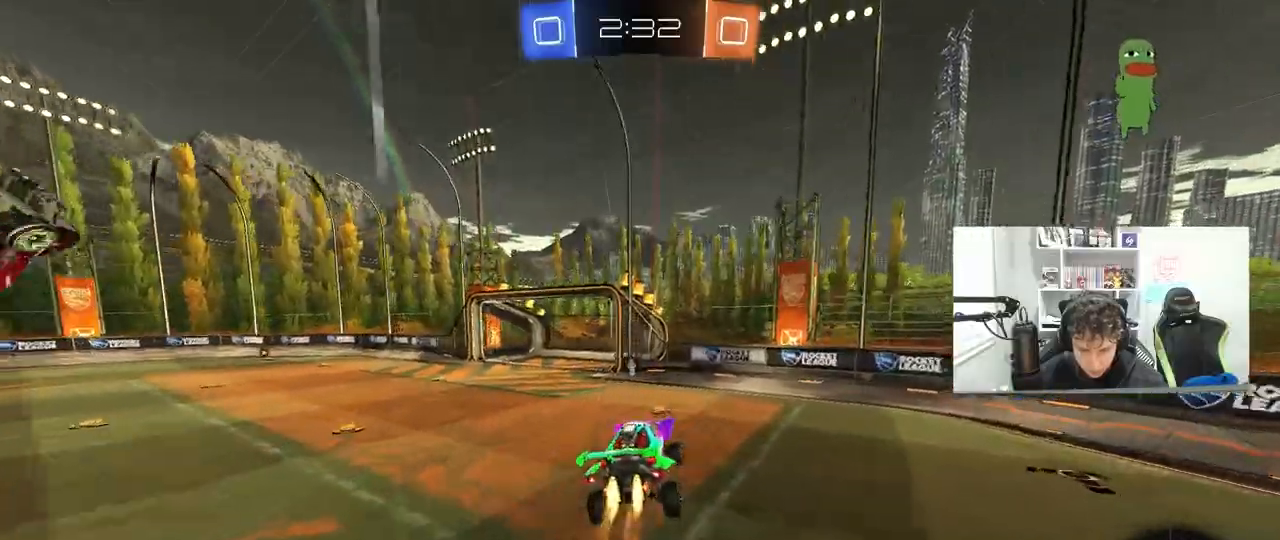
{"keys": ["a", "shift", "w"], "mouse": [], "mouse_move": "still", "events": [[167, "space", "down"], [217, "mouse_left", "up"], [350, "space", "up"], [400, "a", "down"], [400, "w", "down"], [483, "shift", "down"]]}
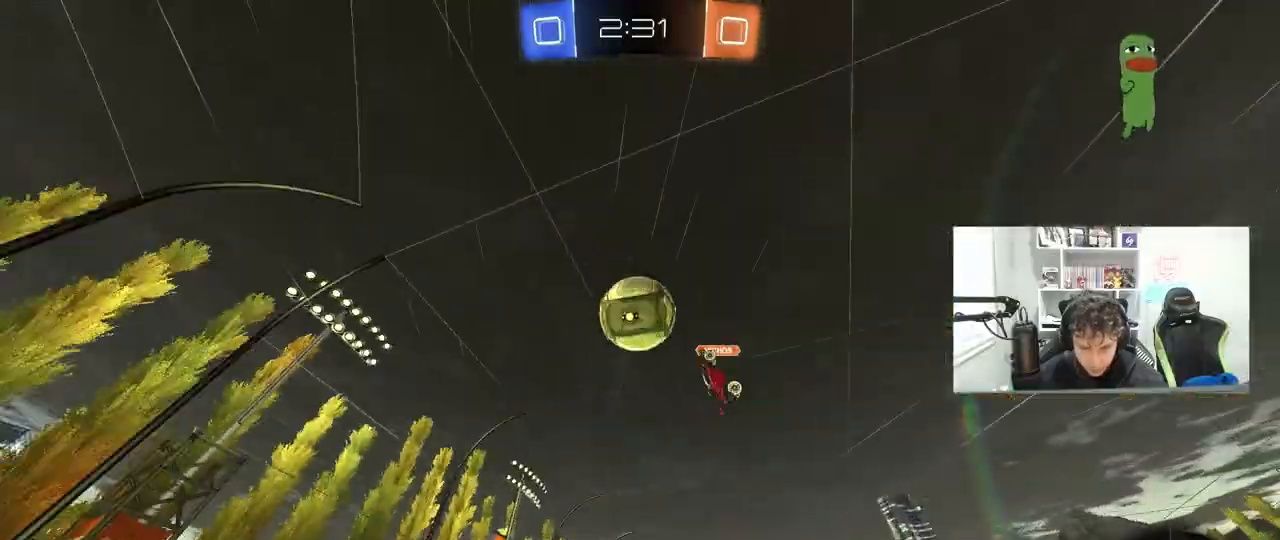
{"keys": ["a", "shift", "w"], "mouse": ["left"], "mouse_move": "still", "events": [[33, "shift", "up"], [183, "mouse_left", "down"], [267, "a", "up"], [317, "d", "down"], [317, "space", "down"], [367, "mouse_right", "down"], [417, "a", "down"], [417, "d", "up"], [417, "shift", "down"], [417, "space", "up"], [467, "mouse_right", "up"]]}
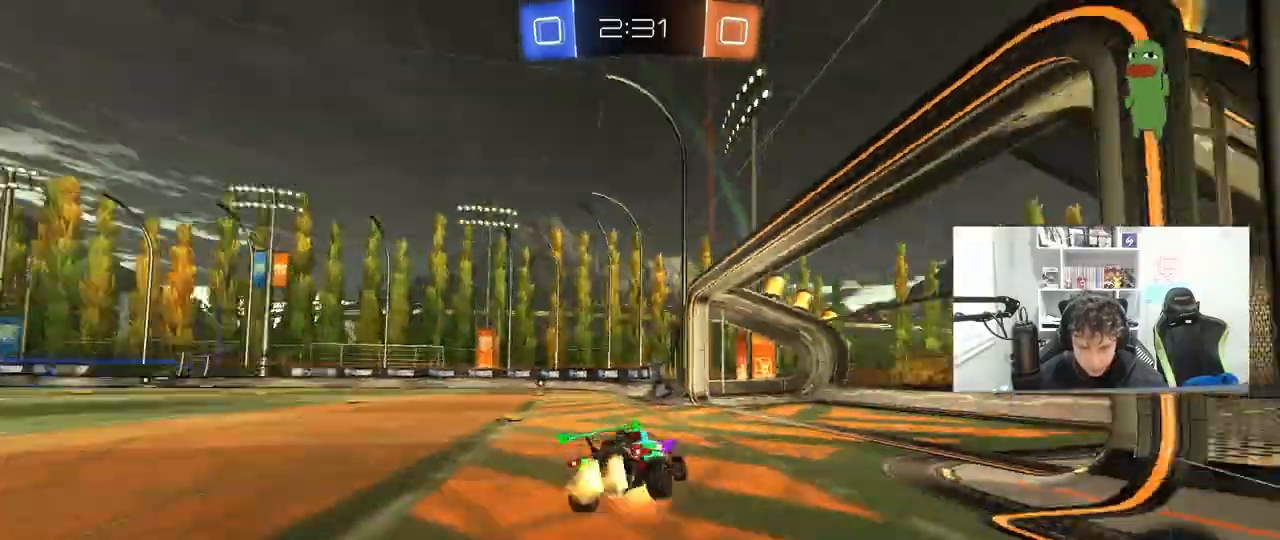
{"keys": ["a", "s", "shift", "space"], "mouse": [], "mouse_move": "still"}
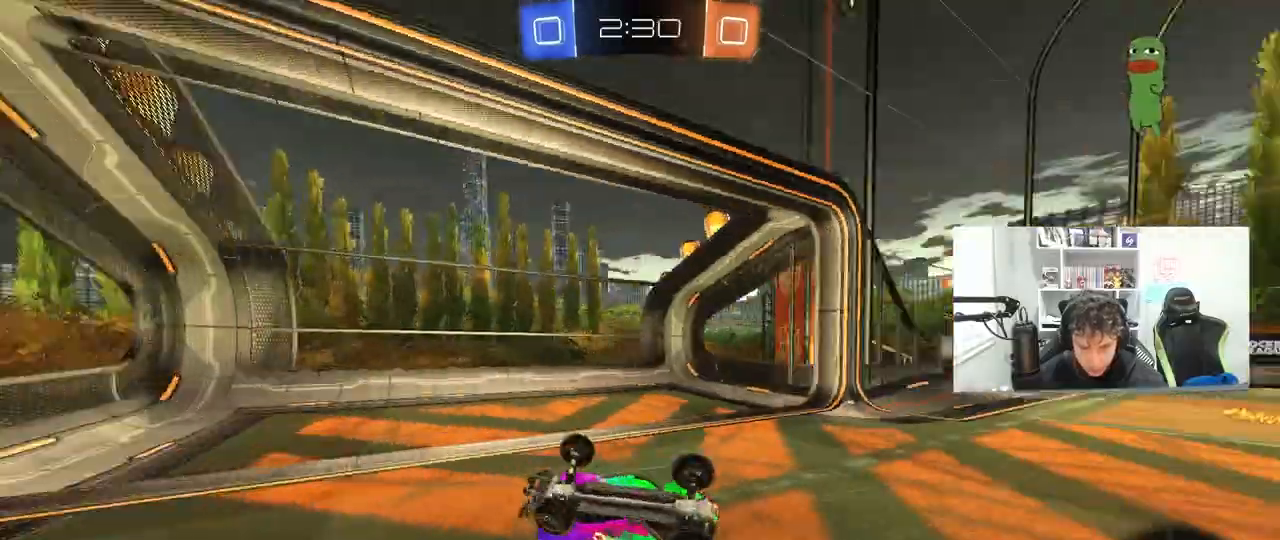
{"keys": ["a", "w"], "mouse": [], "mouse_move": "still", "events": [[67, "space", "up"], [217, "s", "up"], [217, "shift", "up"], [300, "a", "up"], [450, "a", "down"], [450, "w", "down"]]}
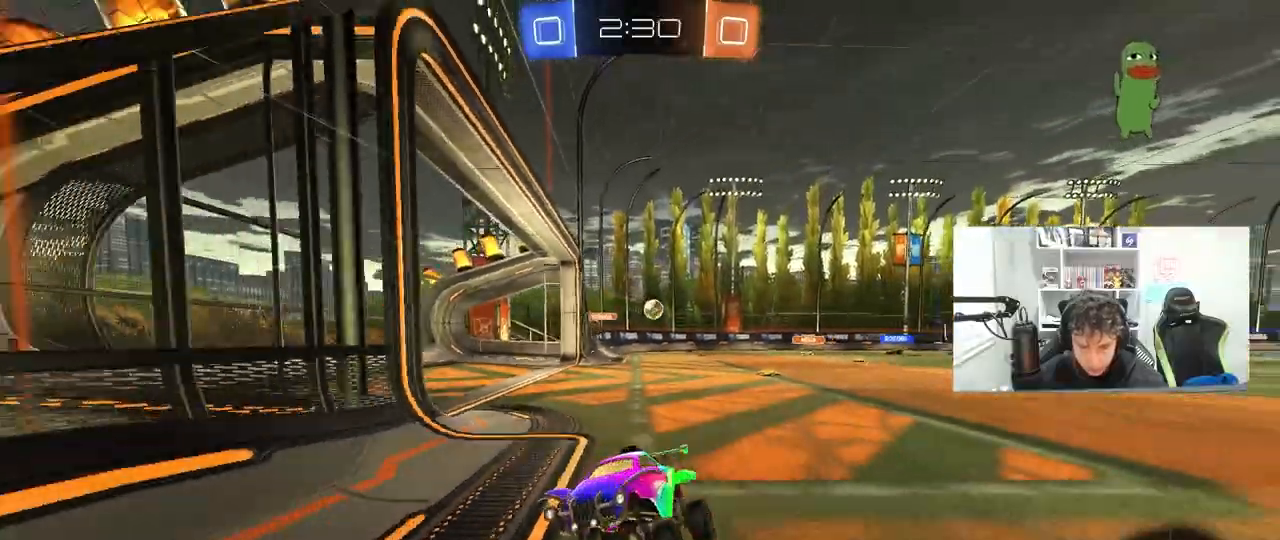
{"keys": ["a", "w"], "mouse": [], "mouse_move": "still", "events": [[83, "mouse_left", "down"], [183, "a", "up"], [233, "a", "down"], [367, "mouse_left", "up"]]}
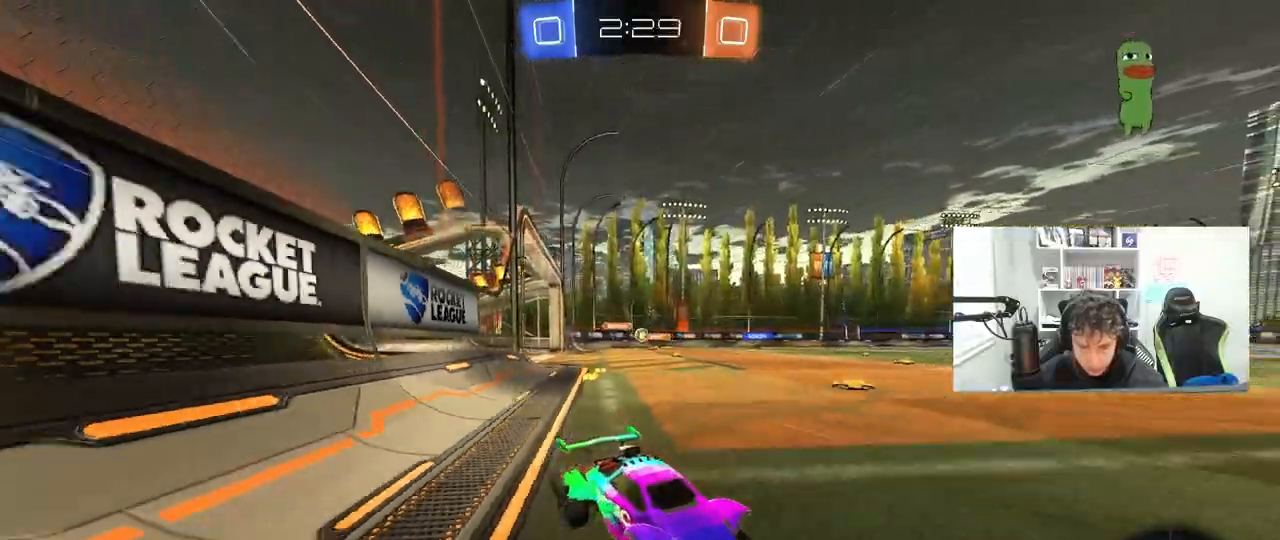
{"keys": ["a", "shift", "w"], "mouse": ["left"], "mouse_move": "still", "events": [[17, "mouse_left", "down"], [200, "a", "up"], [250, "d", "down"], [283, "d", "up"], [383, "a", "down"], [483, "shift", "down"]]}
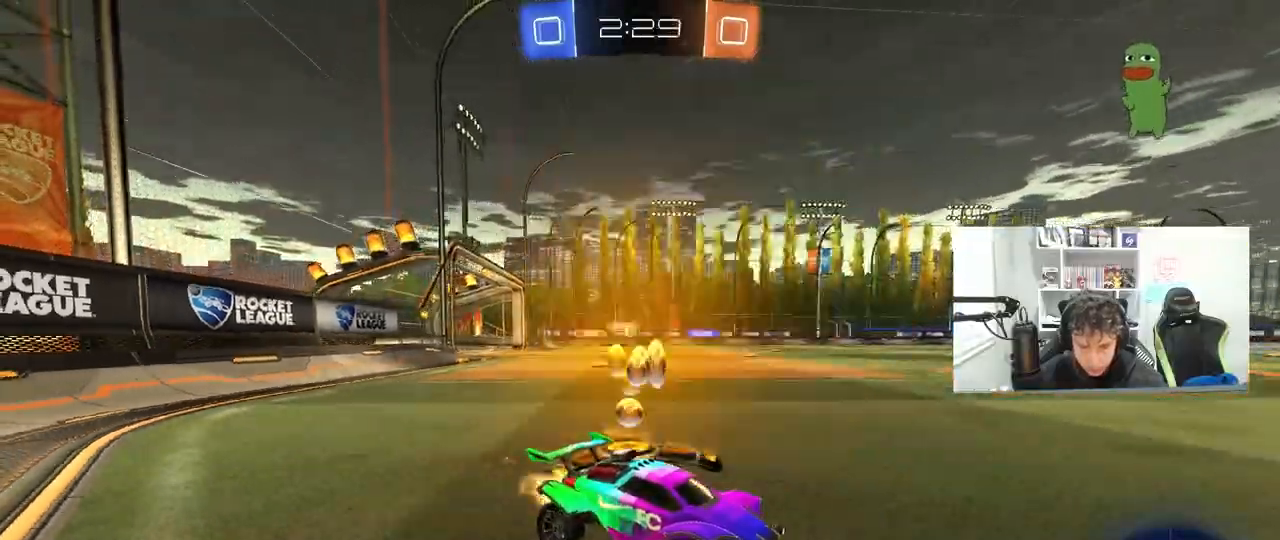
{"keys": ["a", "w"], "mouse": ["left"], "mouse_move": "still", "events": [[67, "shift", "up"]]}
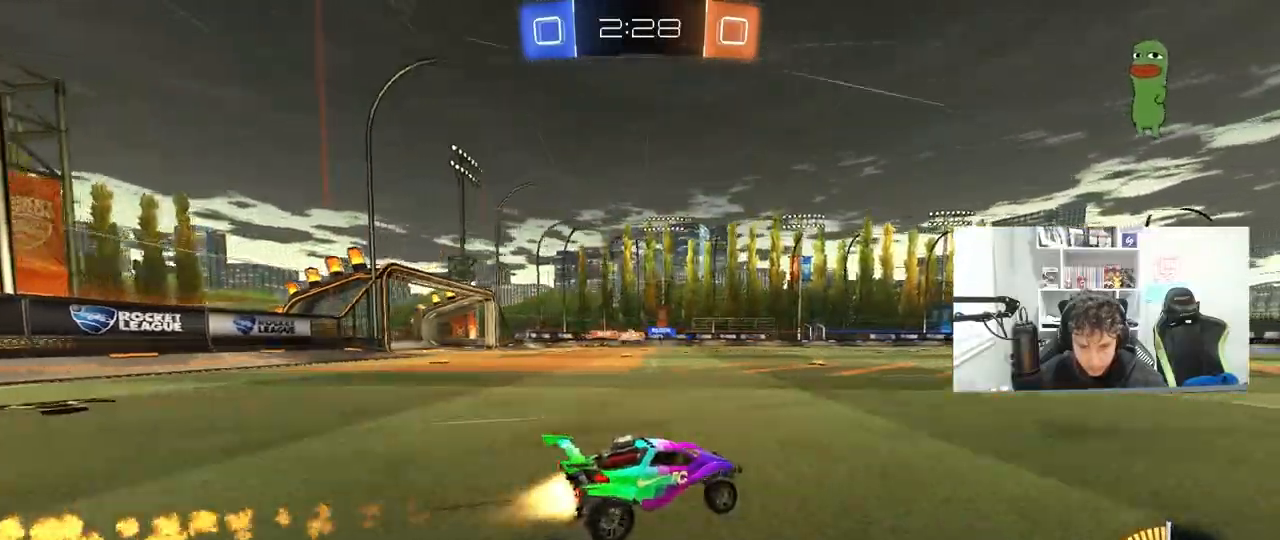
{"keys": ["d", "w"], "mouse": [], "mouse_move": "still", "events": [[33, "mouse_left", "up"], [233, "a", "up"], [367, "d", "down"]]}
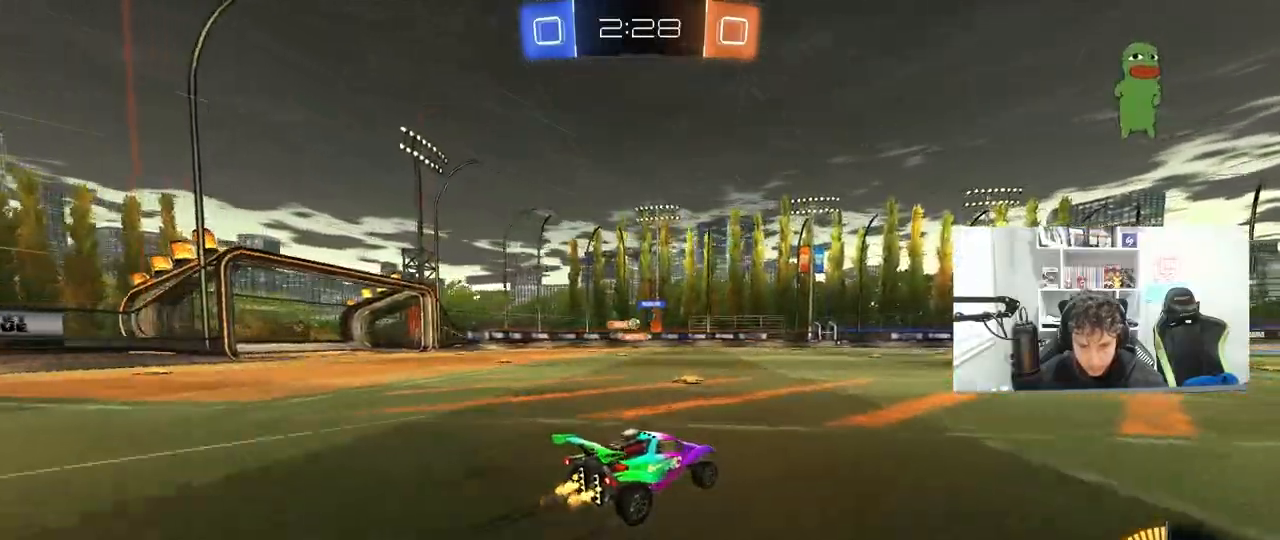
{"keys": ["w"], "mouse": [], "mouse_move": "still", "events": [[50, "d", "up"], [200, "d", "down"], [433, "d", "up"]]}
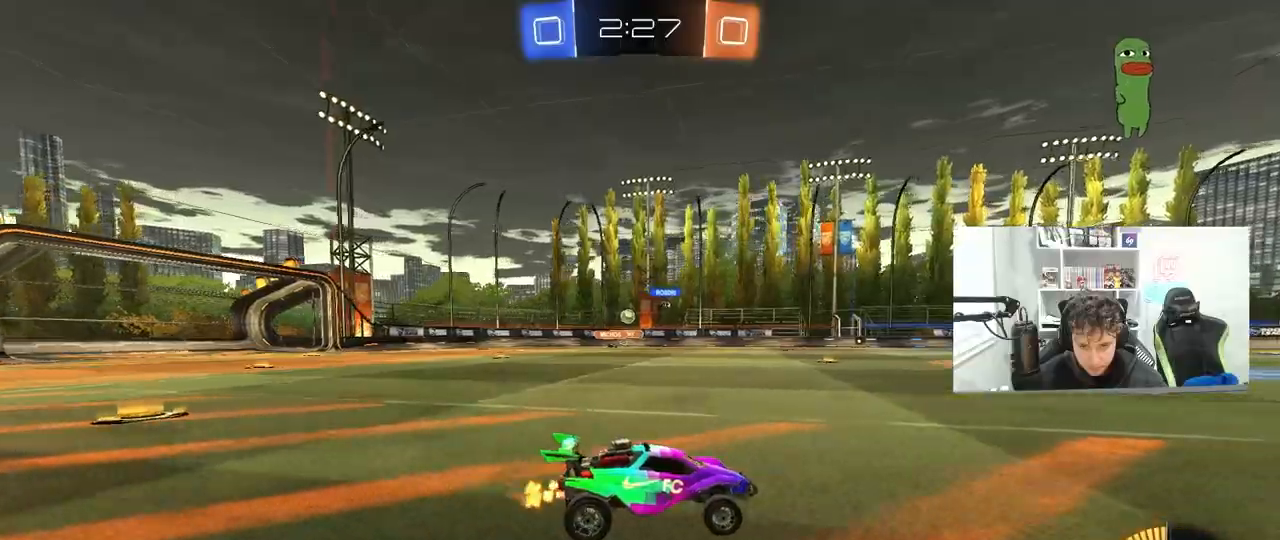
{"keys": ["w"], "mouse": [], "mouse_move": "still", "events": []}
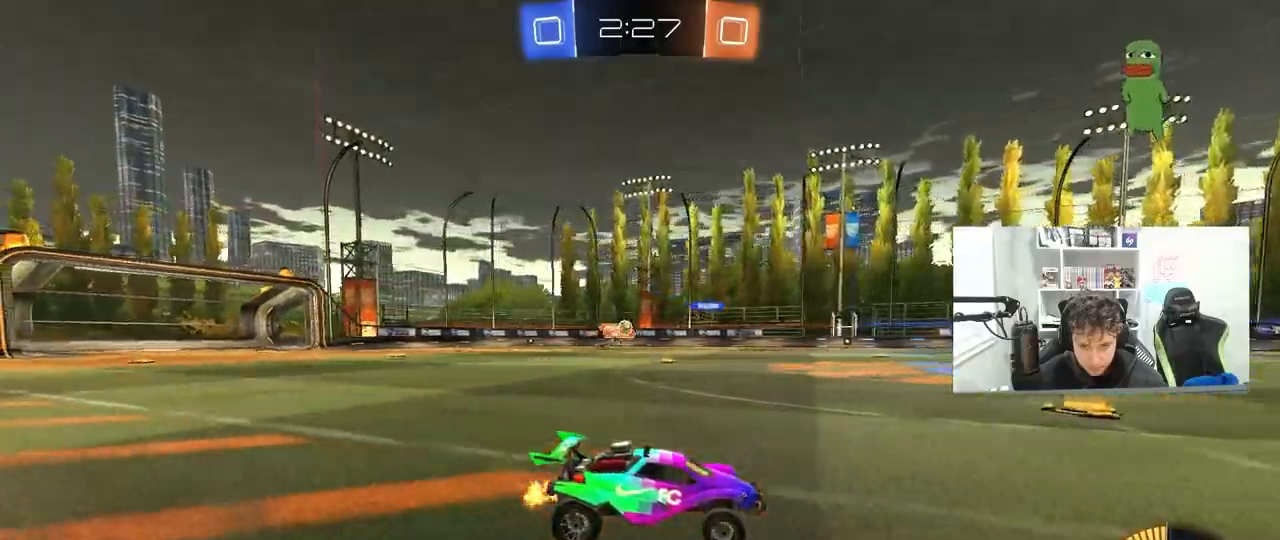
{"keys": ["w"], "mouse": ["left"], "mouse_move": "still", "events": [[33, "a", "down"], [183, "a", "up"], [183, "mouse_left", "down"]]}
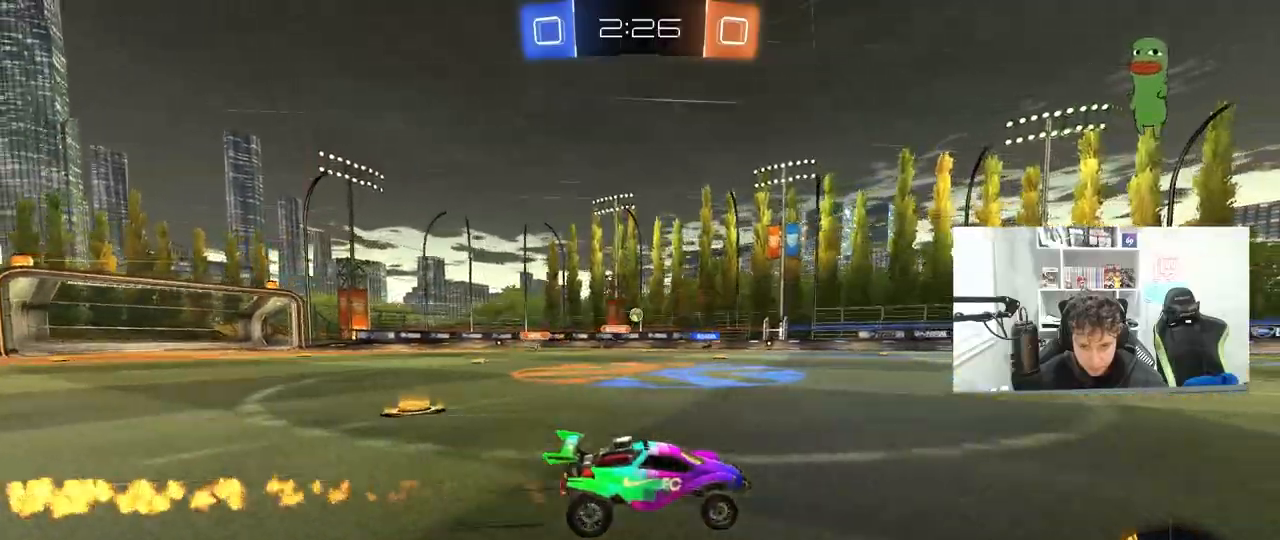
{"keys": ["w"], "mouse": [], "mouse_move": "still", "events": [[17, "mouse_left", "up"]]}
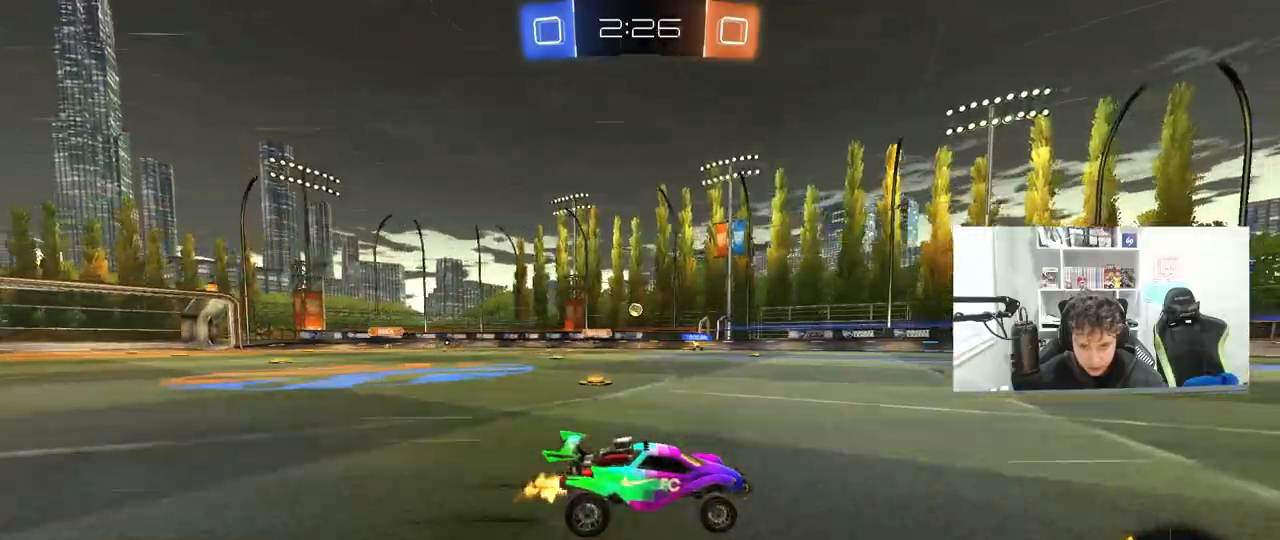
{"keys": ["a", "w"], "mouse": [], "mouse_move": "still", "events": [[400, "a", "down"], [400, "shift", "down"], [500, "shift", "up"]]}
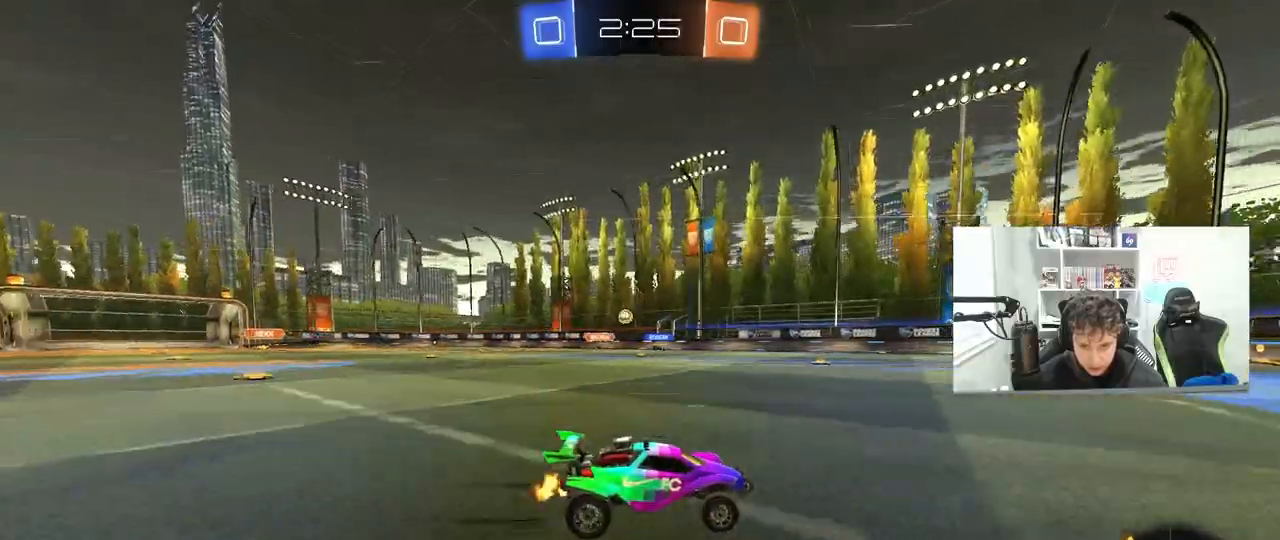
{"keys": ["a", "shift"], "mouse": [], "mouse_move": "still", "events": [[83, "a", "up"], [183, "w", "up"], [283, "a", "down"], [283, "s", "down"], [417, "s", "up"], [500, "shift", "down"]]}
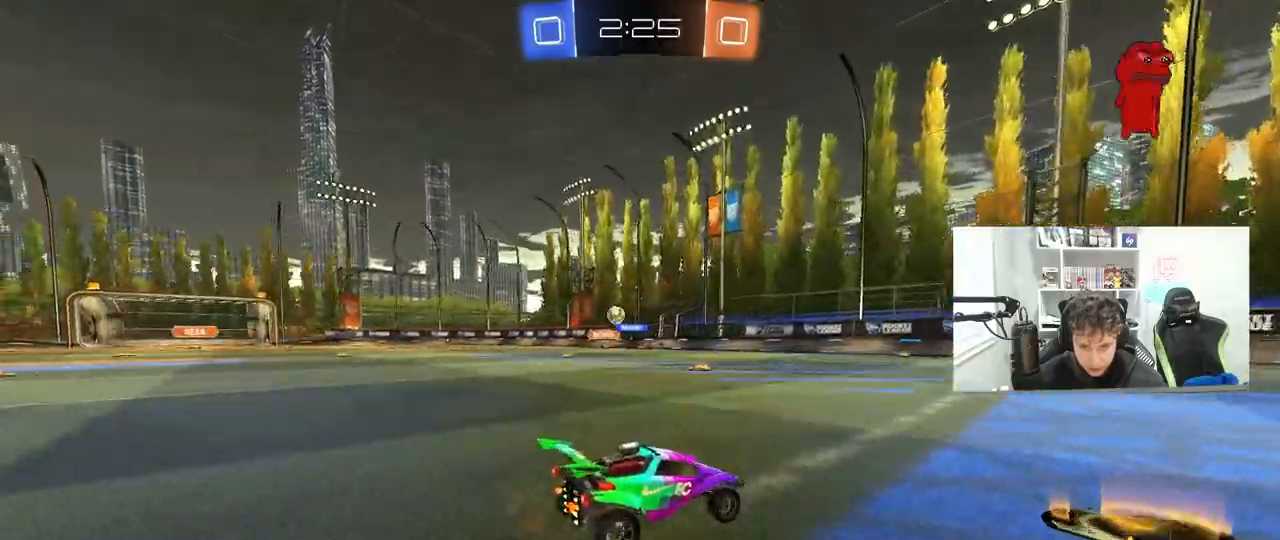
{"keys": ["w"], "mouse": [], "mouse_move": "still", "events": [[50, "w", "down"], [100, "mouse_left", "down"], [100, "shift", "up"], [333, "mouse_left", "up"], [483, "a", "up"]]}
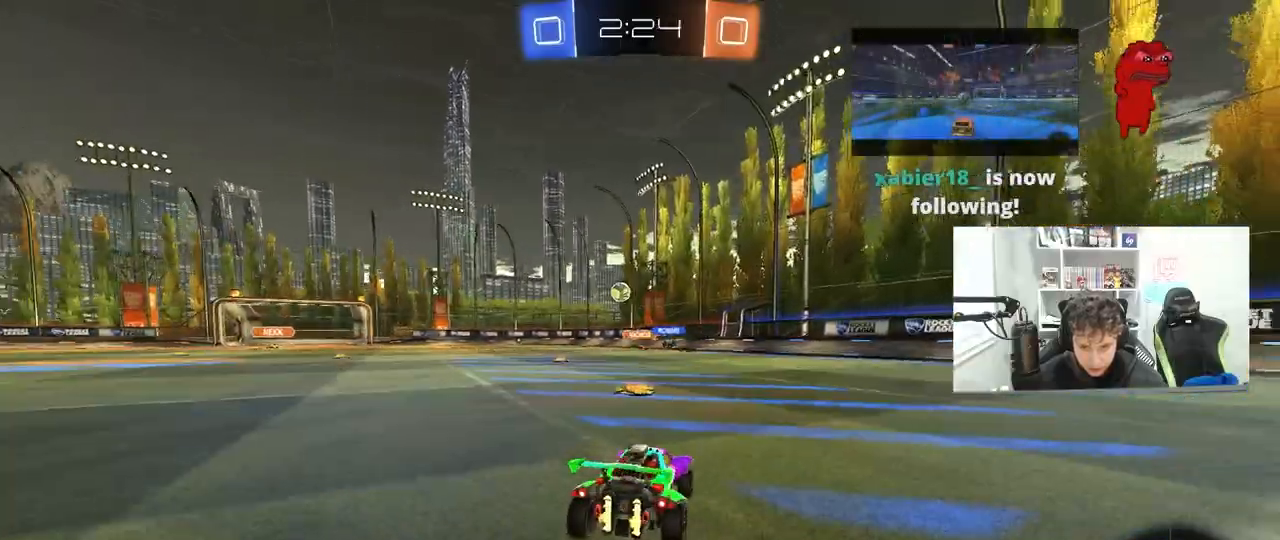
{"keys": ["w"], "mouse": ["left"], "mouse_move": "still", "events": [[117, "a", "down"], [400, "a", "up"], [400, "mouse_left", "down"]]}
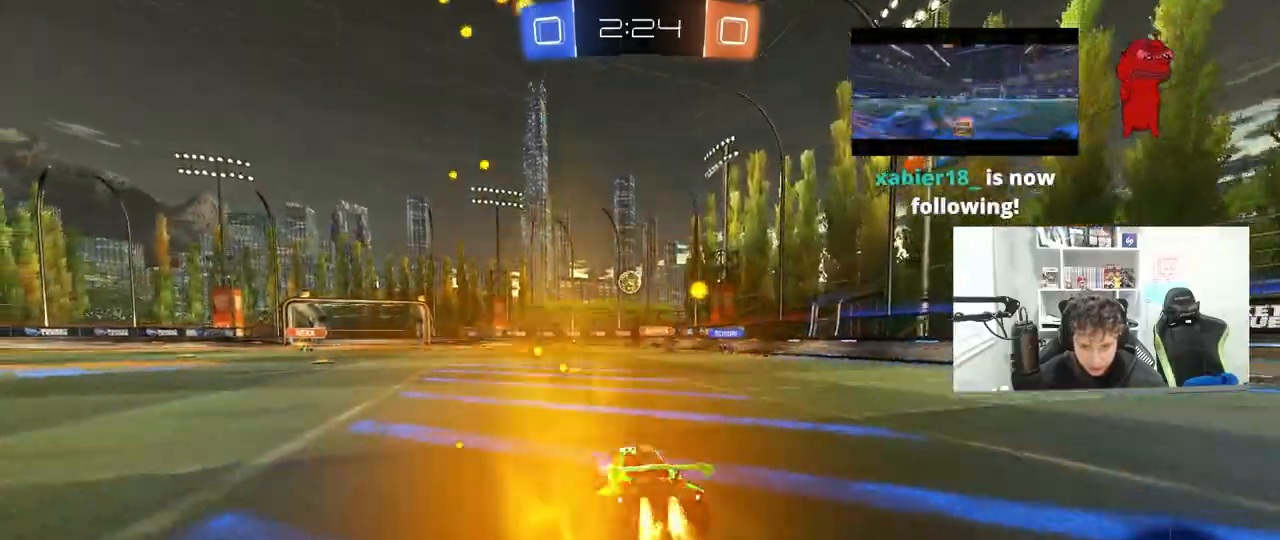
{"keys": ["a", "w"], "mouse": ["left"], "mouse_move": "still", "events": [[467, "a", "down"]]}
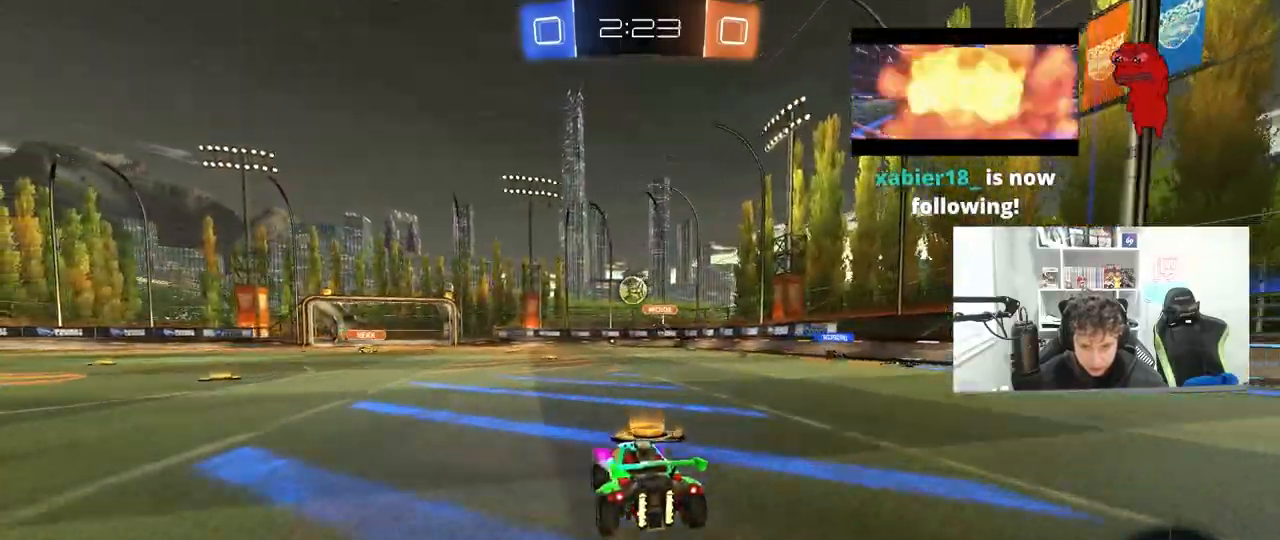
{"keys": ["d", "w"], "mouse": [], "mouse_move": "still", "events": [[17, "mouse_left", "up"], [100, "a", "up"], [150, "mouse_left", "down"], [383, "mouse_left", "up"], [483, "d", "down"]]}